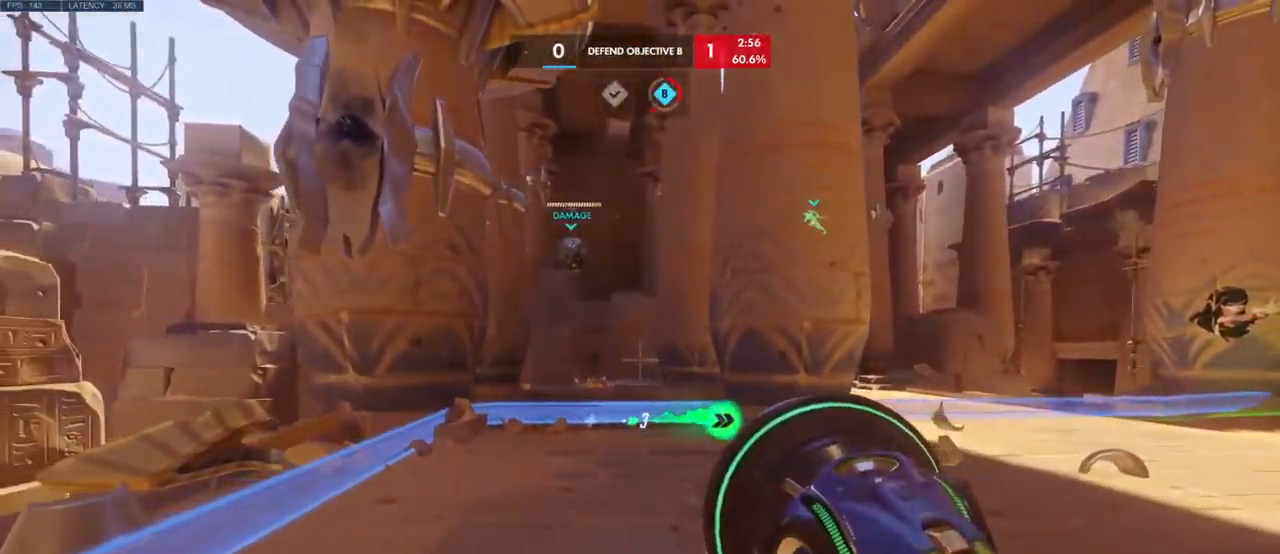
Gameplay with keyboard and mouse; each line is a JSON object with the keys and mouse buttons held at the frame after it. "events" lists presses ("down") and releases ("up") of "a", "ctrl", "d", "e", "q", "s", "shift", "space", "w", "mouse_left", "mouse_wheel", "mouse_right", "mouse_mb4" and "mouse_mb5" between this image and that frame as [ms after this image, input, new state], when the widget could be followed in between. "mouse_left", "mouse_wheel", "mouse_right", "mouse_mb4", "mouse_mb5" = the "left", "wheel", "right", "mb4", "mb5" buttons of the "mouse" list. No other keys are recorded. "wheel" means that the mouse wheel is clicked or scrolled. Mouse movement is not recorded.
{"keys": ["a", "s"], "mouse": [], "events": [[316, "d", "up"], [316, "s", "down"], [383, "a", "down"]]}
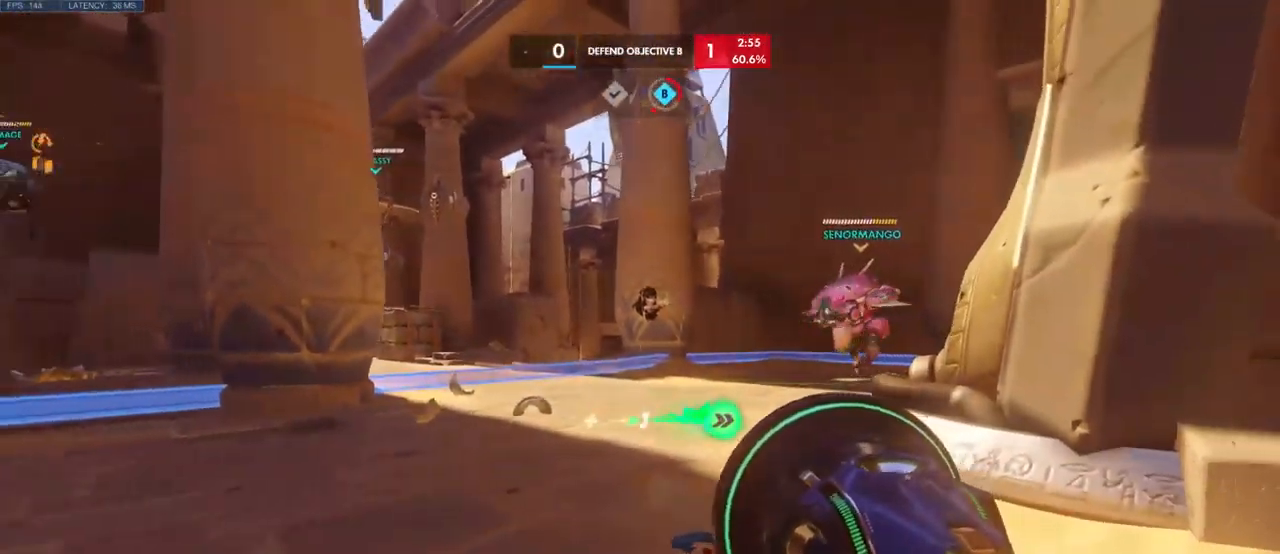
{"keys": ["d"], "mouse": [], "events": [[83, "s", "up"], [383, "d", "down"], [416, "a", "up"]]}
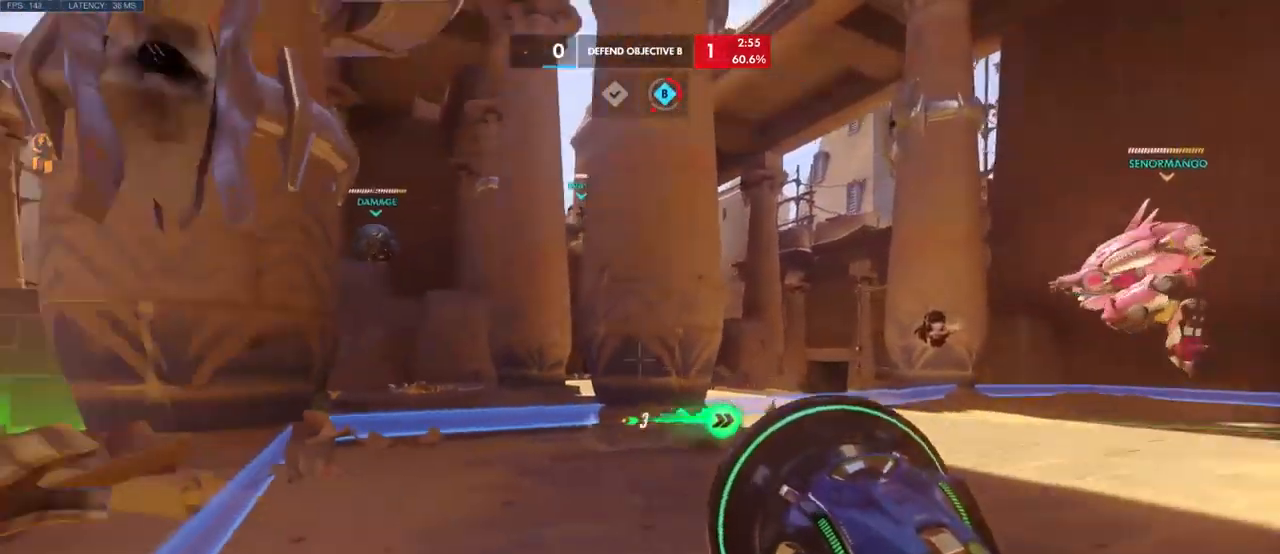
{"keys": ["a"], "mouse": [], "events": [[66, "s", "down"], [133, "d", "up"], [216, "a", "down"], [316, "s", "up"]]}
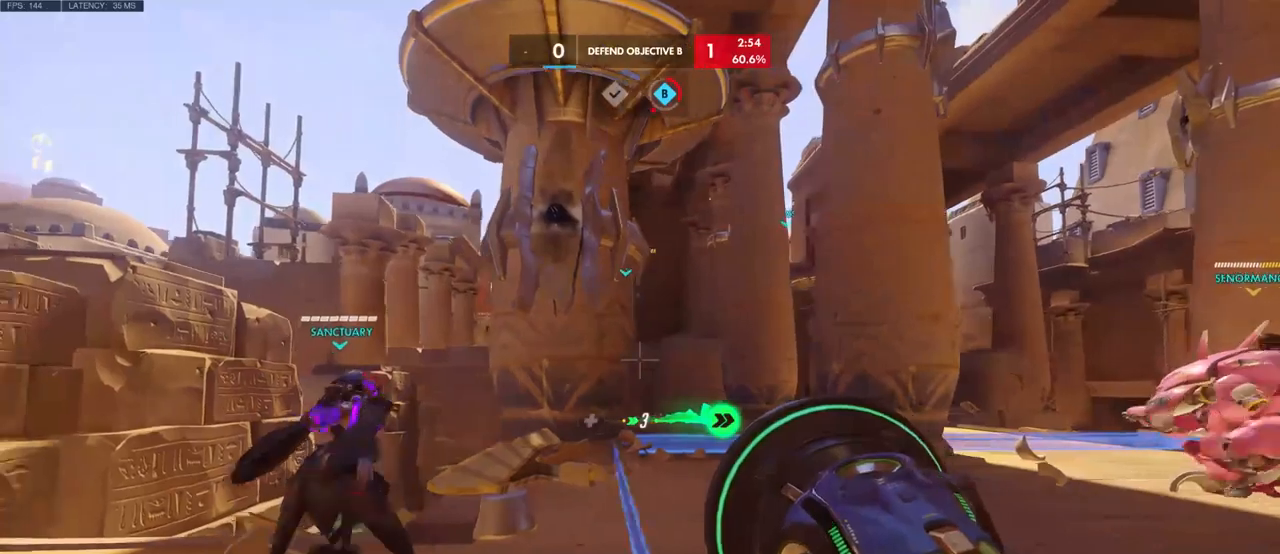
{"keys": ["a"], "mouse": [], "events": [[34, "d", "down"], [67, "a", "up"], [367, "a", "down"], [450, "d", "up"]]}
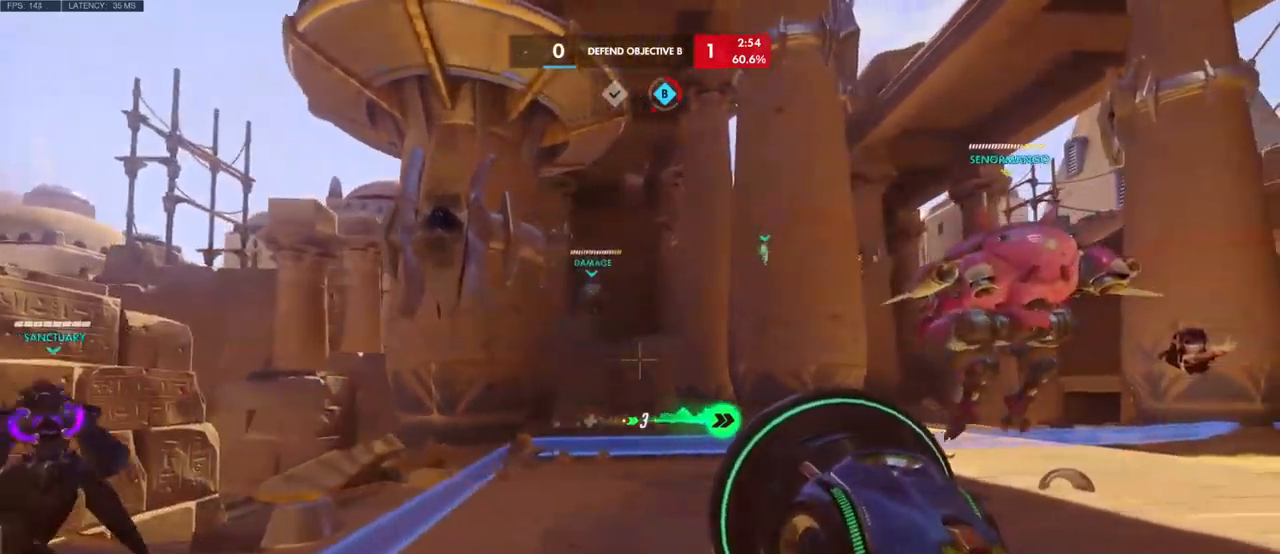
{"keys": ["a"], "mouse": [], "events": [[117, "d", "down"], [134, "a", "up"], [300, "d", "up"], [317, "w", "down"], [400, "a", "down"], [400, "w", "up"]]}
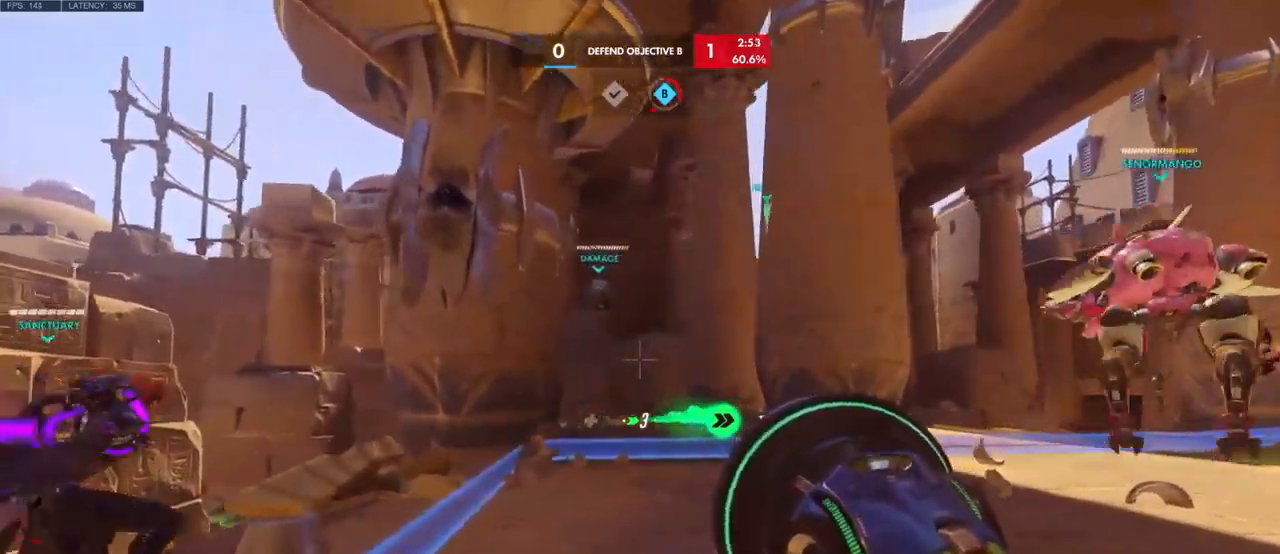
{"keys": ["a", "d"], "mouse": [], "events": [[67, "d", "down"], [134, "a", "up"], [267, "a", "down"], [317, "d", "up"], [484, "d", "down"]]}
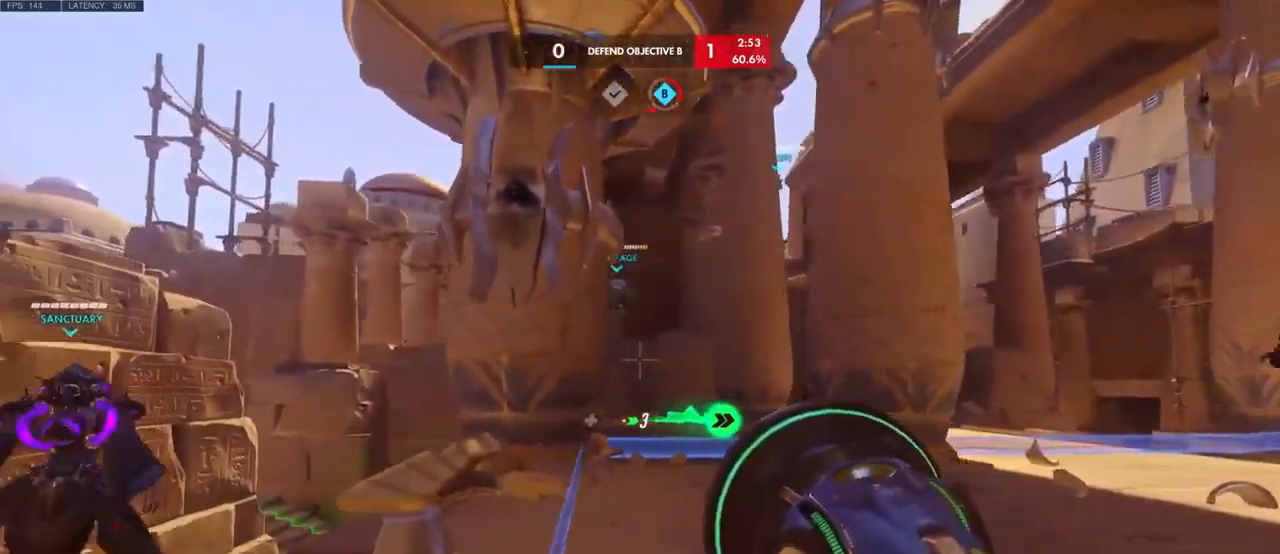
{"keys": ["a"], "mouse": [], "events": [[17, "a", "up"], [200, "a", "down"], [250, "d", "up"]]}
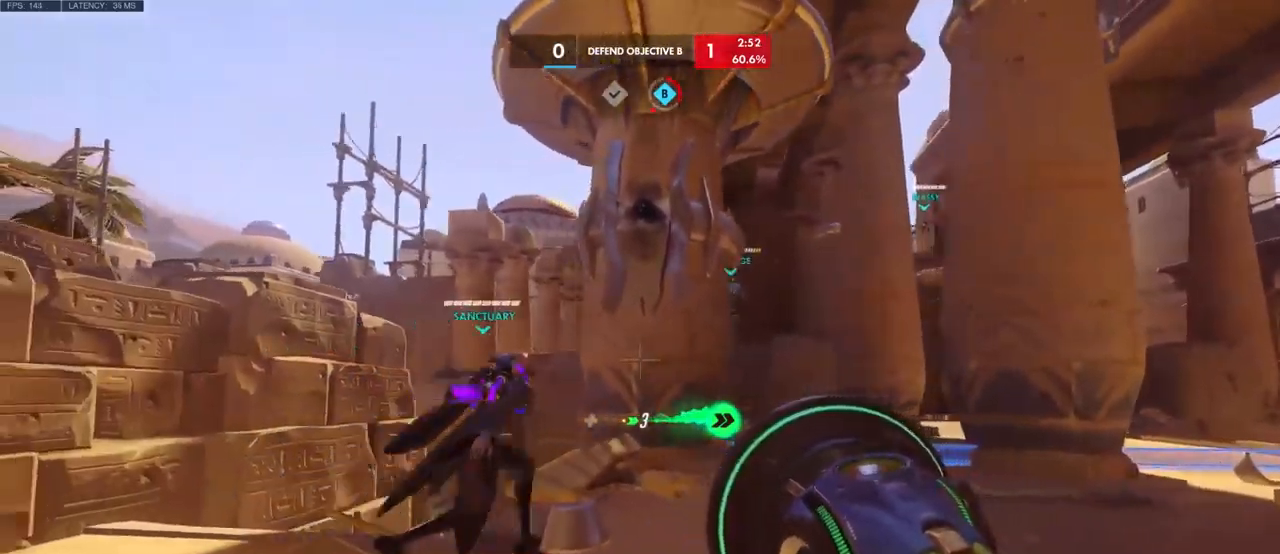
{"keys": ["d"], "mouse": [], "events": [[284, "d", "down"], [300, "a", "up"]]}
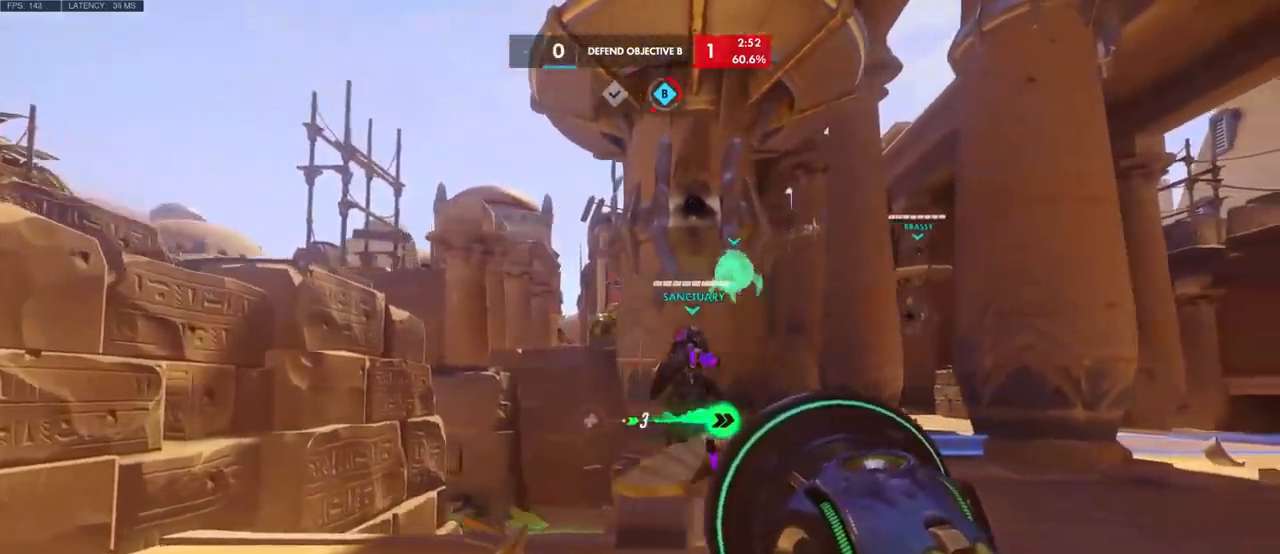
{"keys": ["d", "w"], "mouse": [], "events": [[267, "w", "down"]]}
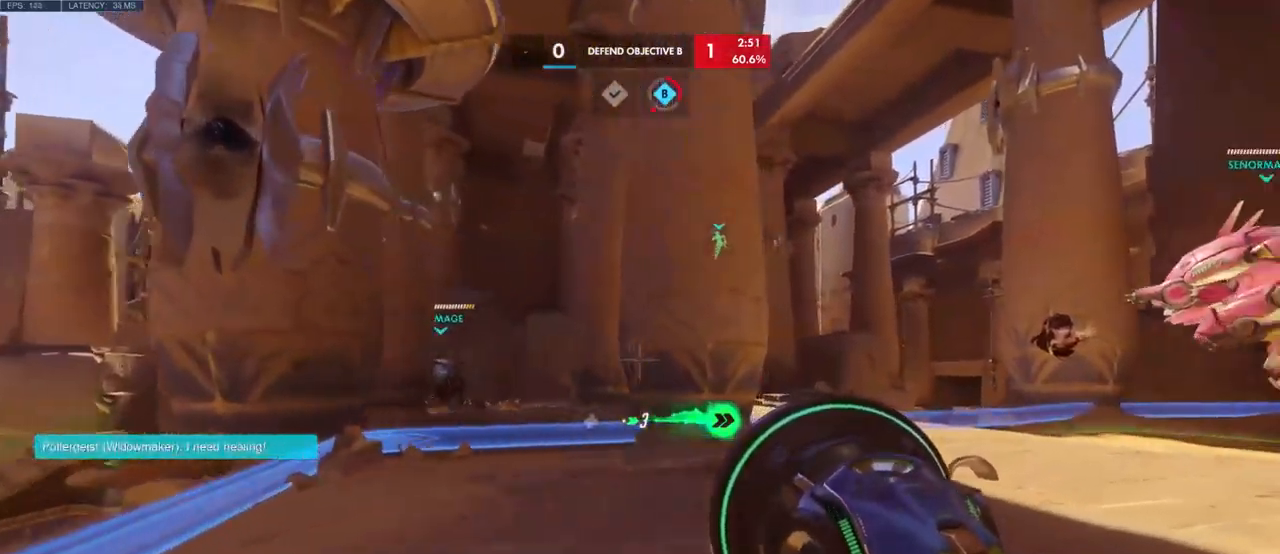
{"keys": ["a", "s"], "mouse": [], "events": [[84, "d", "up"], [217, "w", "up"], [234, "a", "down"], [434, "s", "down"]]}
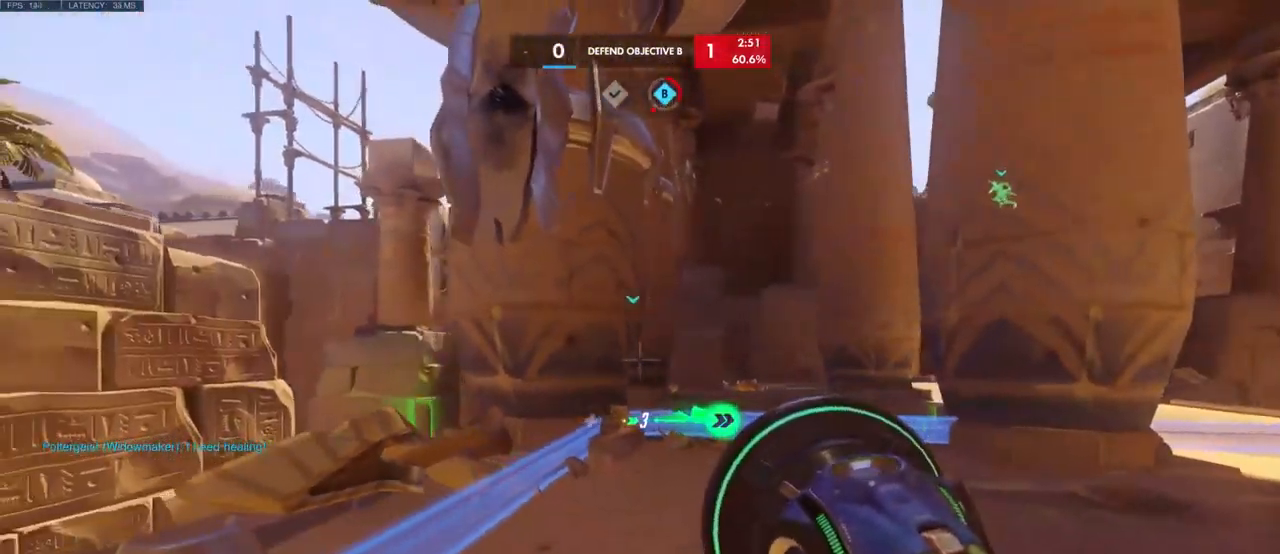
{"keys": ["d"], "mouse": [], "events": [[250, "s", "up"], [434, "a", "up"], [450, "d", "down"]]}
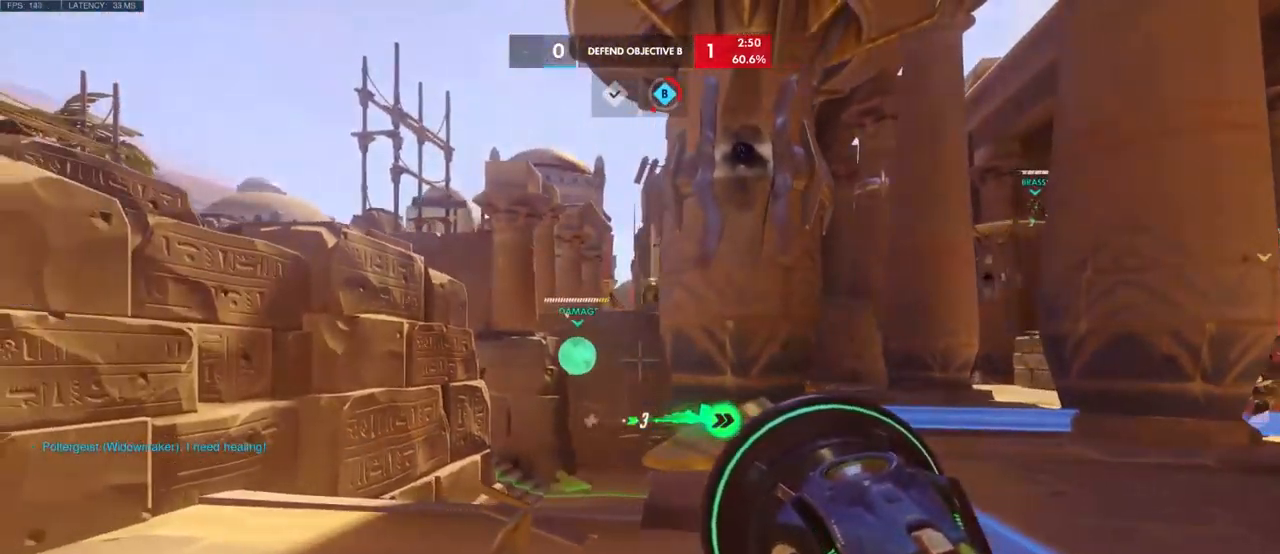
{"keys": ["d", "w"], "mouse": [], "events": [[284, "w", "down"]]}
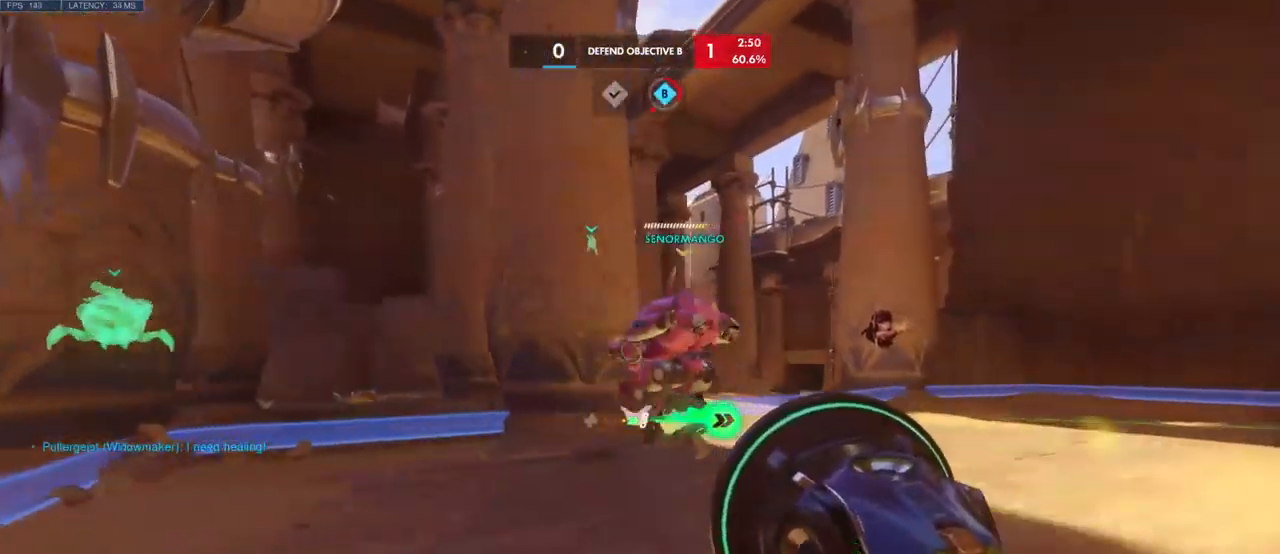
{"keys": ["a"], "mouse": [], "events": [[184, "w", "up"], [250, "a", "down"], [300, "d", "up"]]}
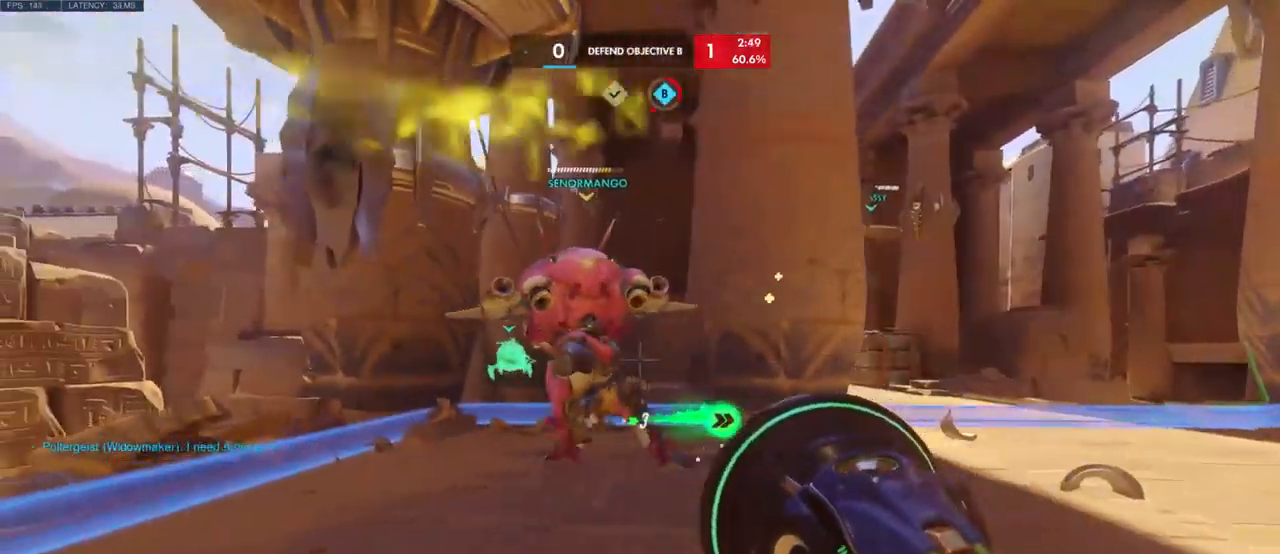
{"keys": ["a", "shift"], "mouse": [], "events": [[401, "shift", "down"]]}
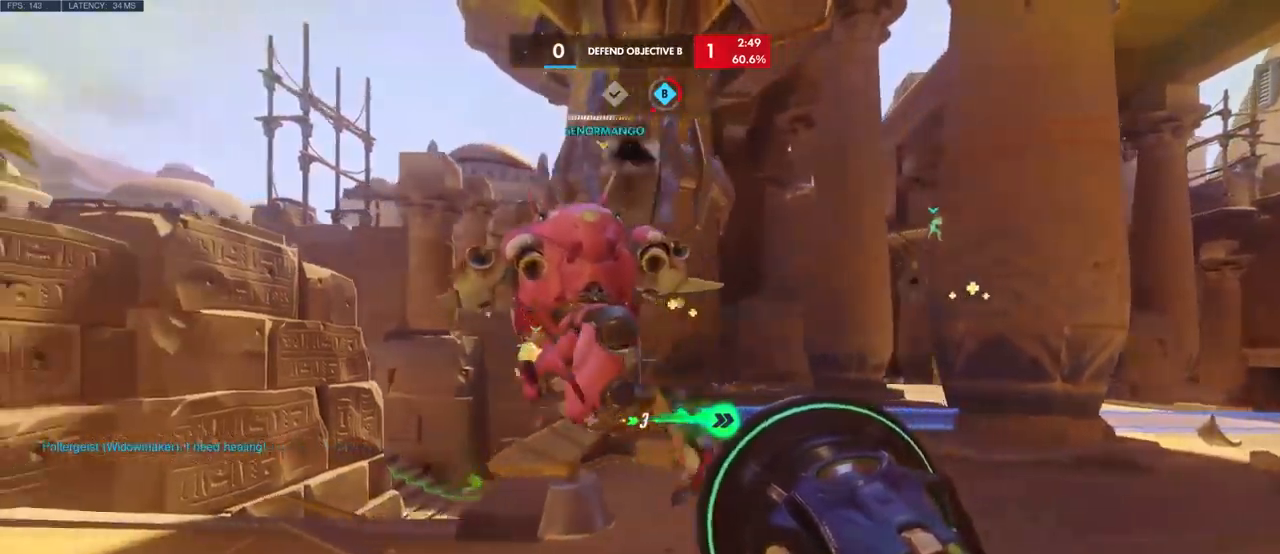
{"keys": ["a"], "mouse": [], "events": [[50, "shift", "up"]]}
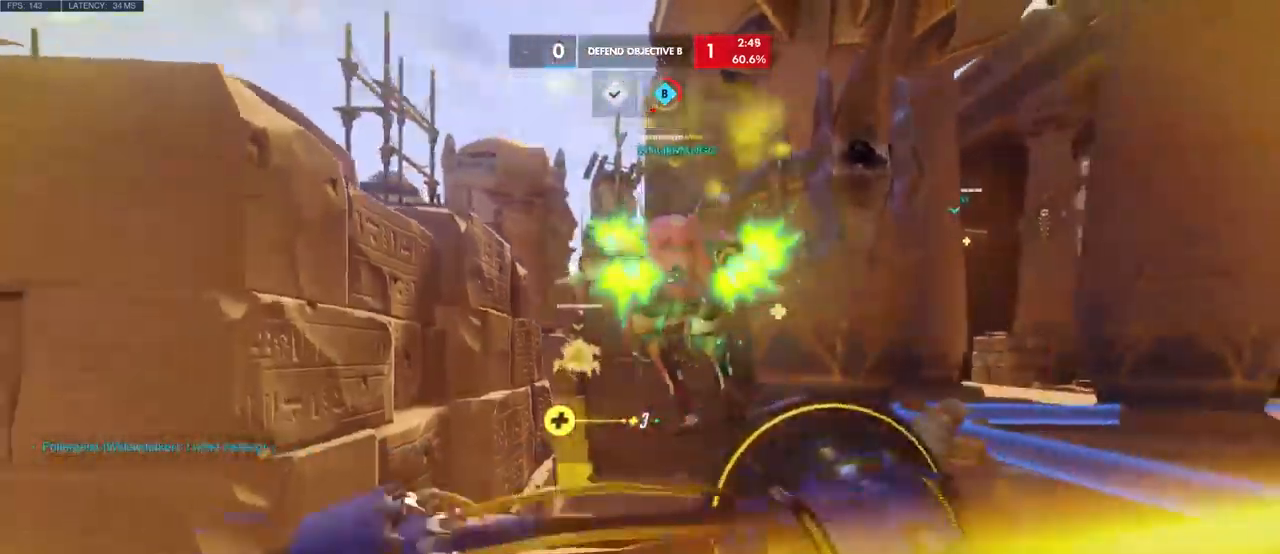
{"keys": ["d", "w"], "mouse": []}
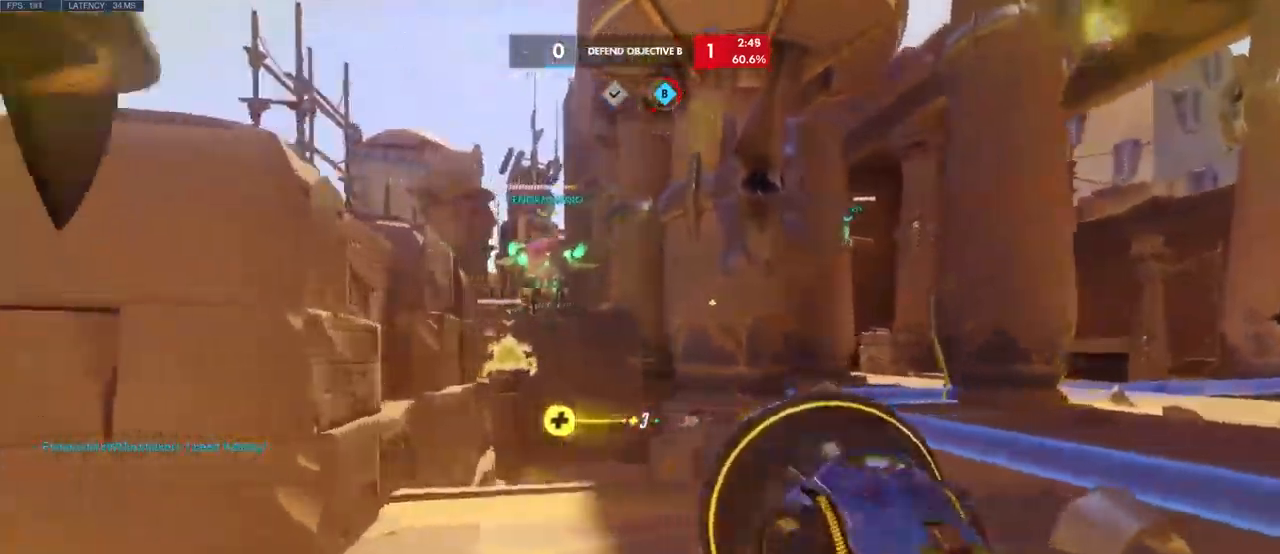
{"keys": ["w"], "mouse": [], "events": [[33, "d", "up"], [300, "shift", "down"], [450, "shift", "up"]]}
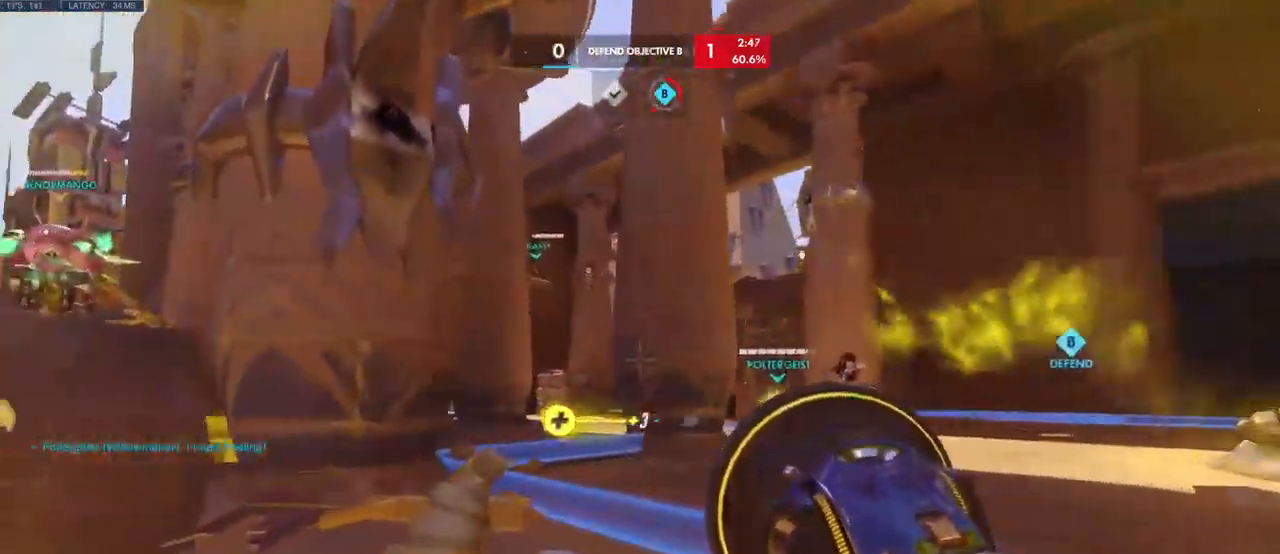
{"keys": ["w"], "mouse": [], "events": []}
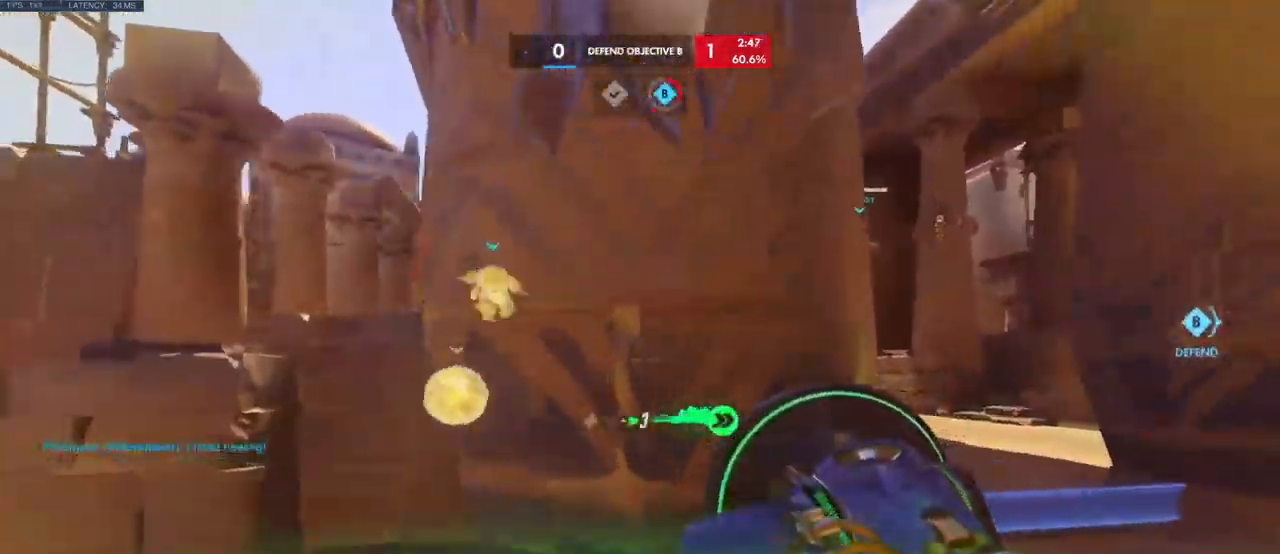
{"keys": ["space", "w"], "mouse": [], "events": [[133, "space", "down"], [300, "space", "up"], [433, "space", "down"]]}
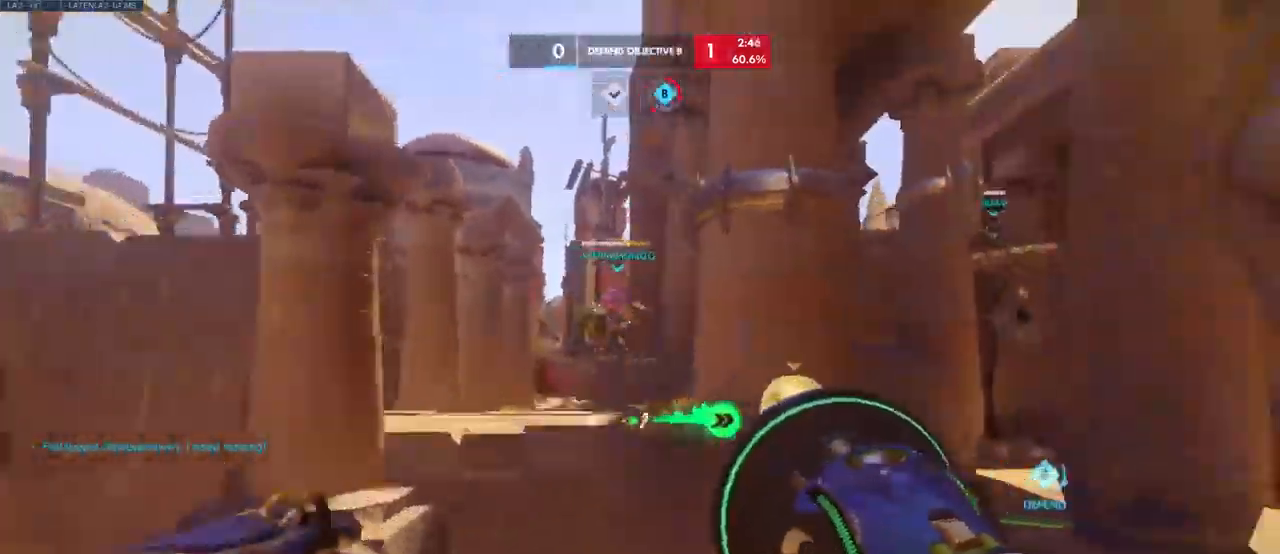
{"keys": ["w"], "mouse": [], "events": [[50, "space", "up"], [183, "space", "down"], [283, "space", "up"]]}
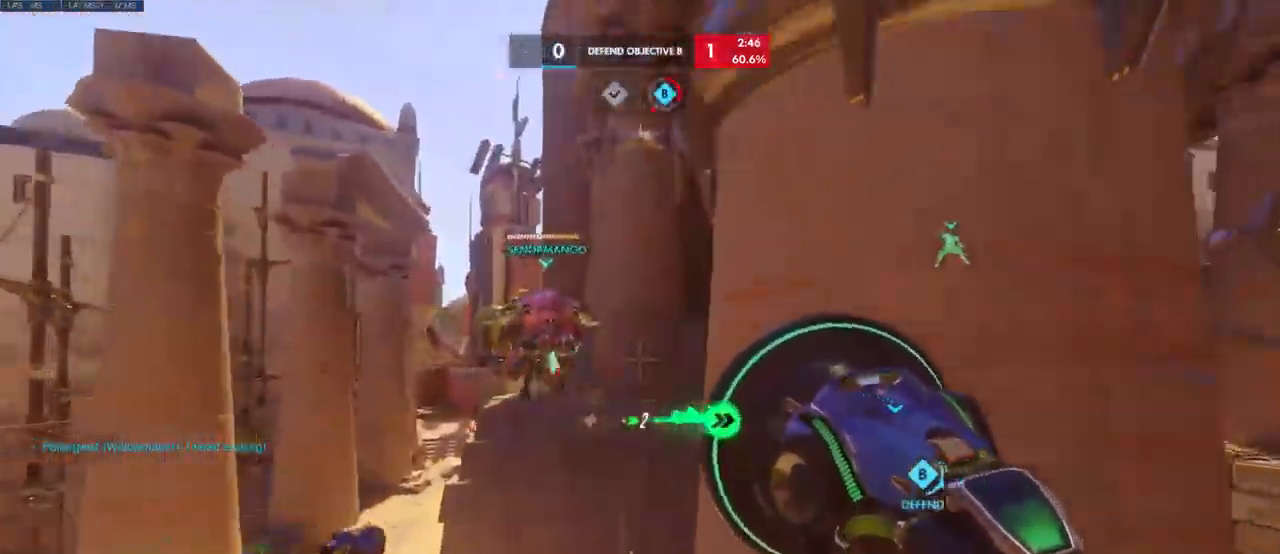
{"keys": ["w"], "mouse": [], "events": [[83, "shift", "down"], [283, "shift", "up"]]}
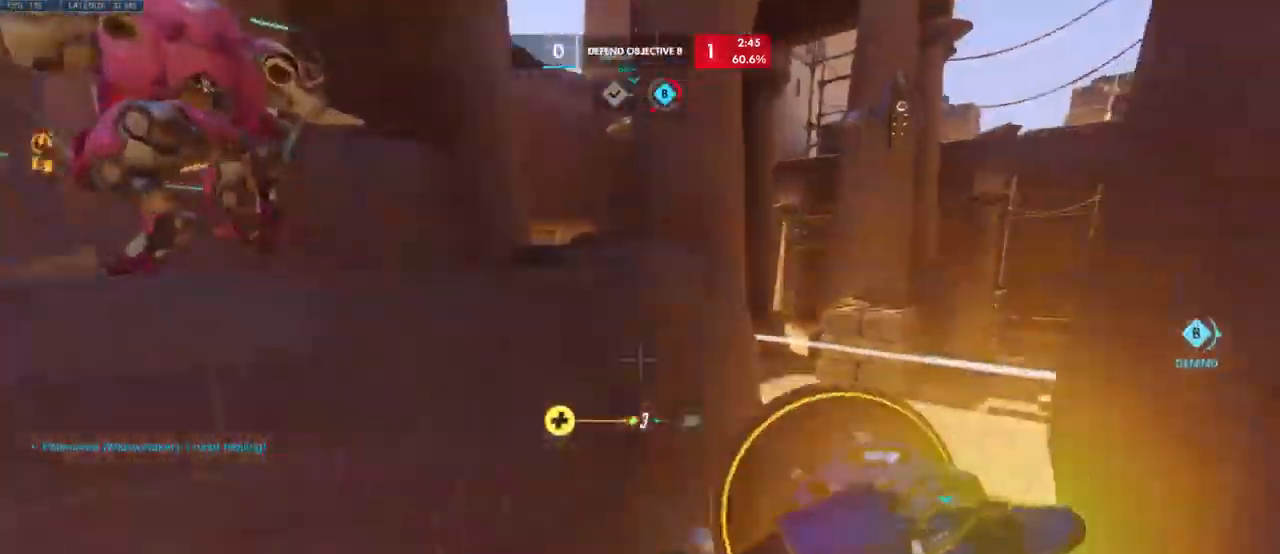
{"keys": ["w"], "mouse": []}
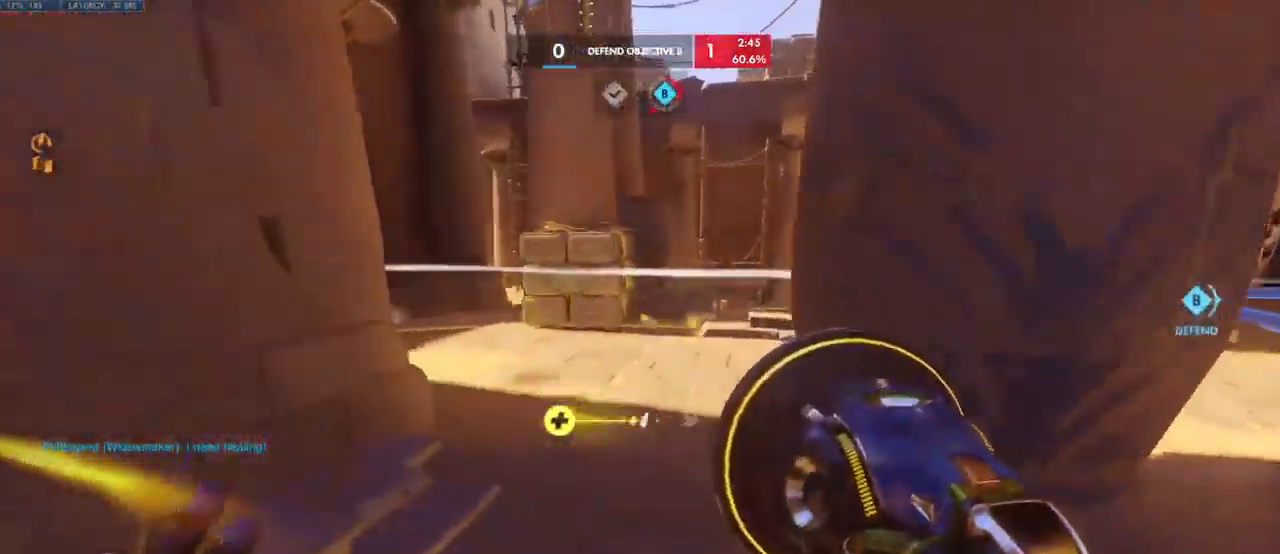
{"keys": ["a", "d"], "mouse": [], "events": [[66, "a", "down"], [66, "w", "up"], [266, "d", "down"], [333, "a", "up"], [500, "a", "down"]]}
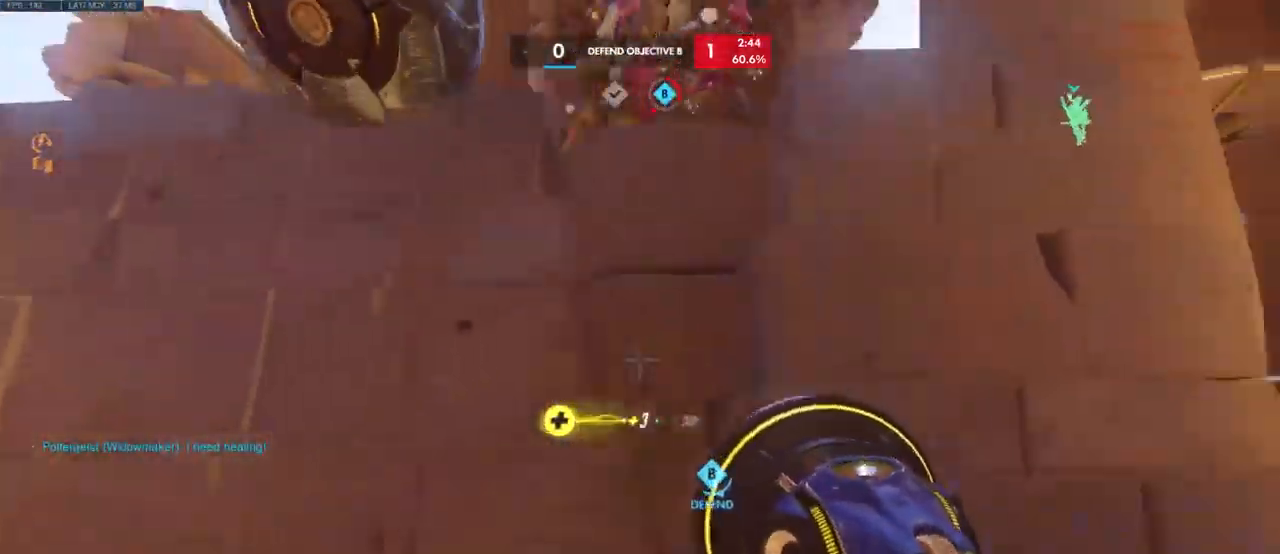
{"keys": ["a", "w"], "mouse": [], "events": [[66, "d", "up"], [299, "shift", "down"], [432, "w", "down"], [482, "shift", "up"]]}
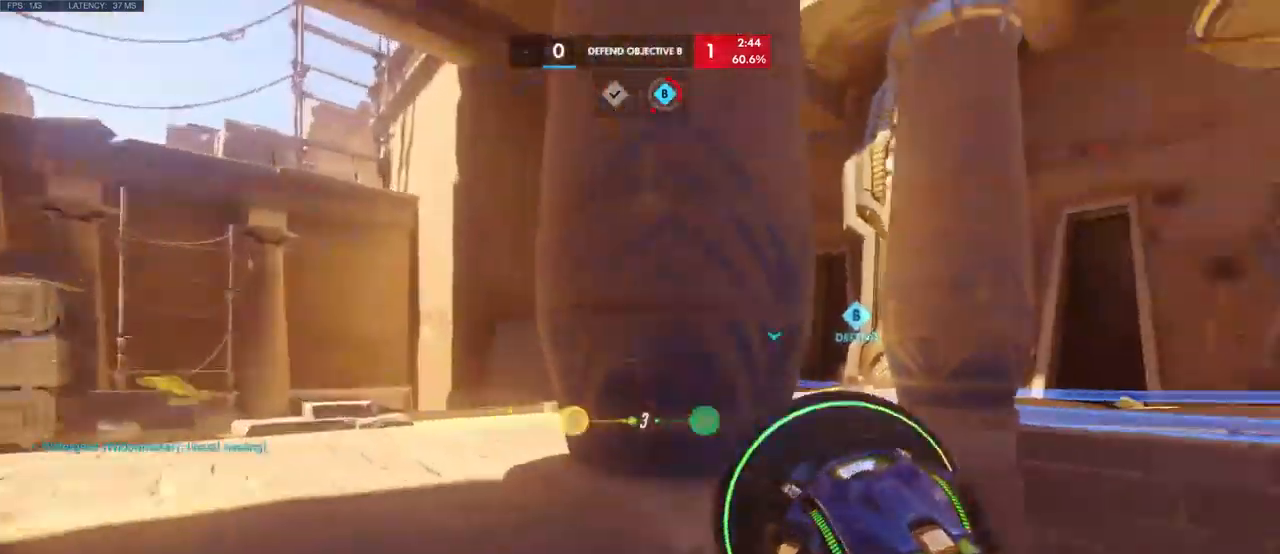
{"keys": ["space", "w"], "mouse": [], "events": [[16, "a", "up"], [216, "d", "down"], [333, "d", "up"], [400, "space", "down"]]}